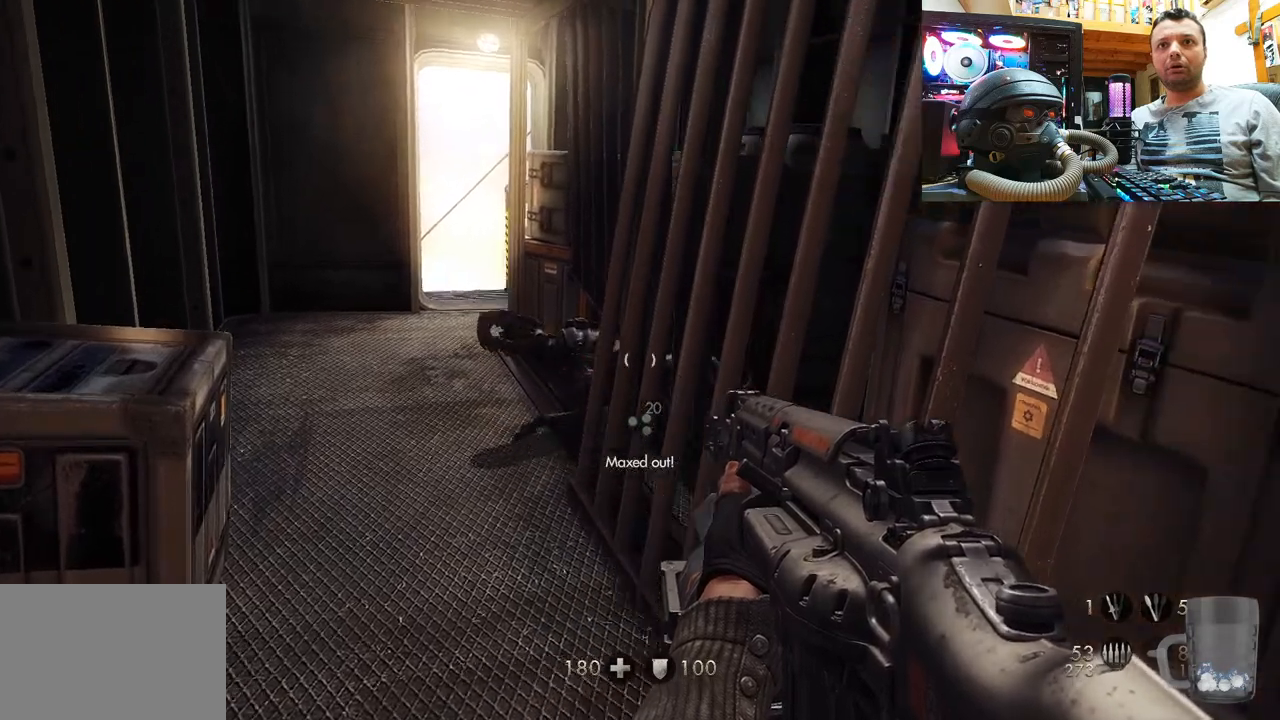
Gameplay with a controller (PlayStation layout); each line is a JSON object with the inputs held at the frame after it. "events" lists button and stick changes between this image and that frame as [ms after this image, input, new state], when the widget could be followed in between. Not read: L1 R1.
{"buttons": [], "left_stick": "center", "right_stick": "center", "events": [[50, "left_stick", "center"], [50, "right_stick", "center"]]}
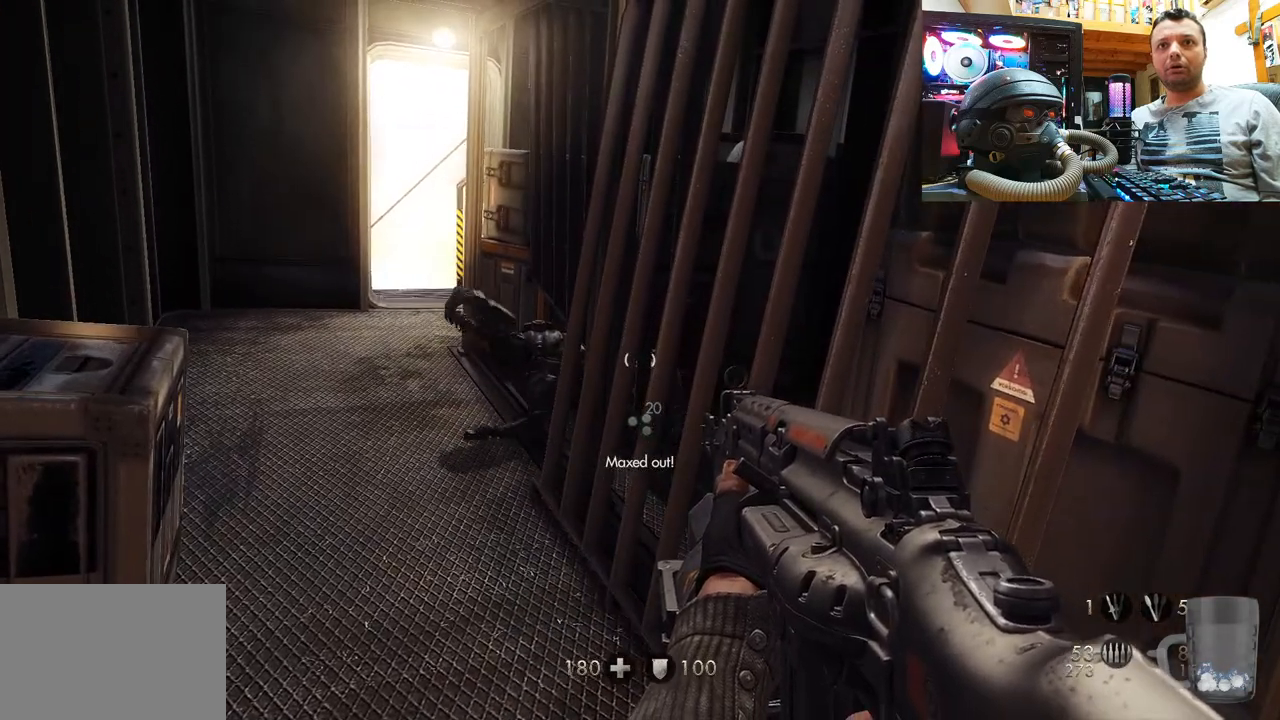
{"buttons": [], "left_stick": "center", "right_stick": "up-left", "events": [[267, "right_stick", "up-left"]]}
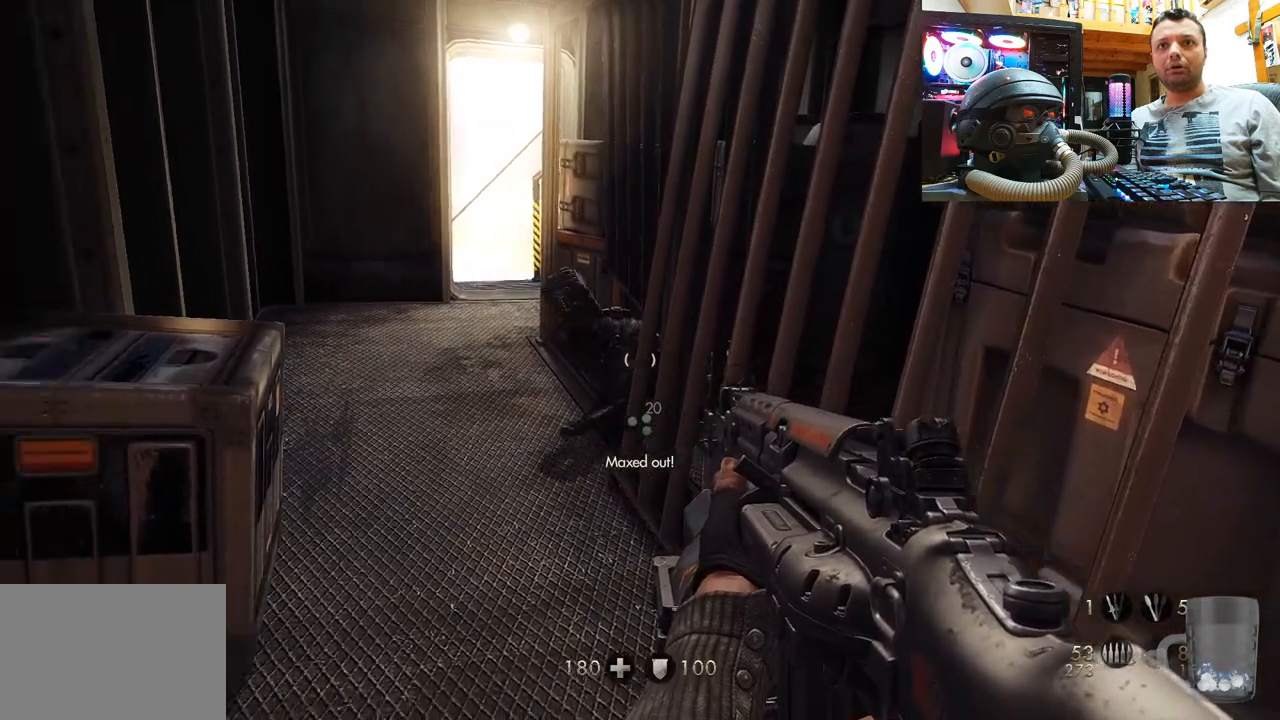
{"buttons": [], "left_stick": "center", "right_stick": "center", "events": [[67, "right_stick", "center"]]}
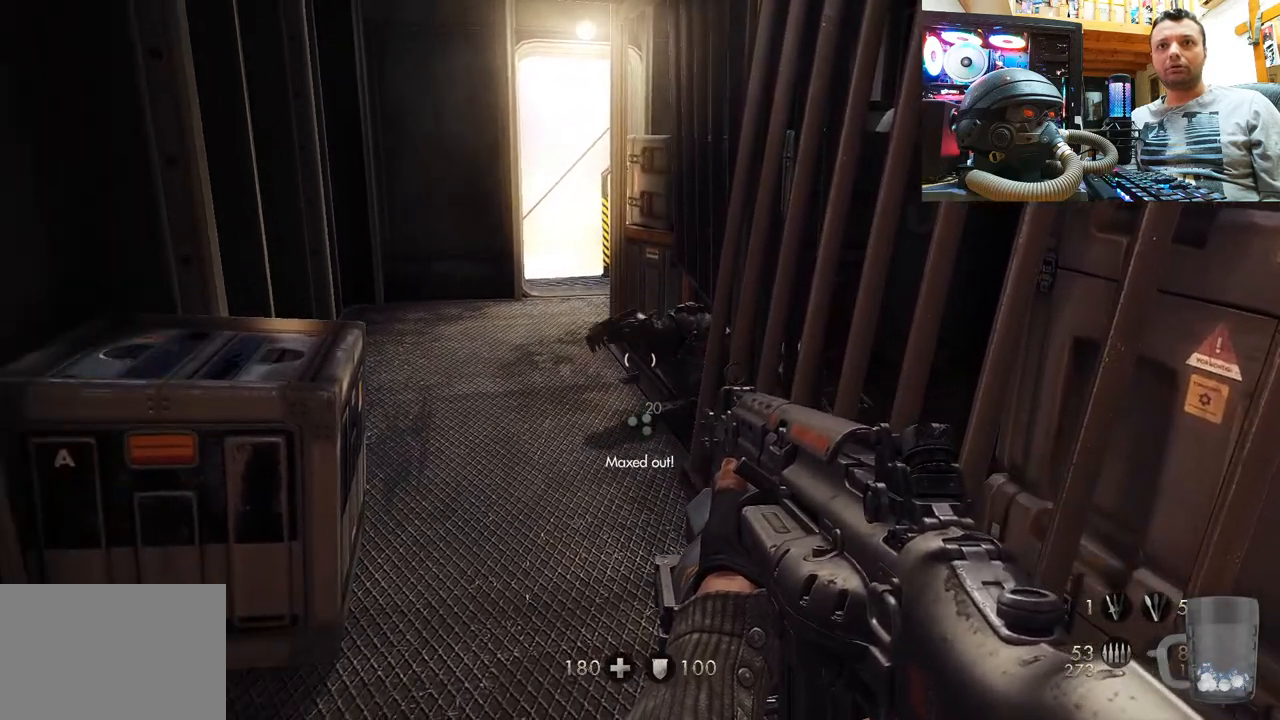
{"buttons": [], "left_stick": "center", "right_stick": "center", "events": [[233, "DPAD_RIGHT", "down"], [367, "DPAD_RIGHT", "up"]]}
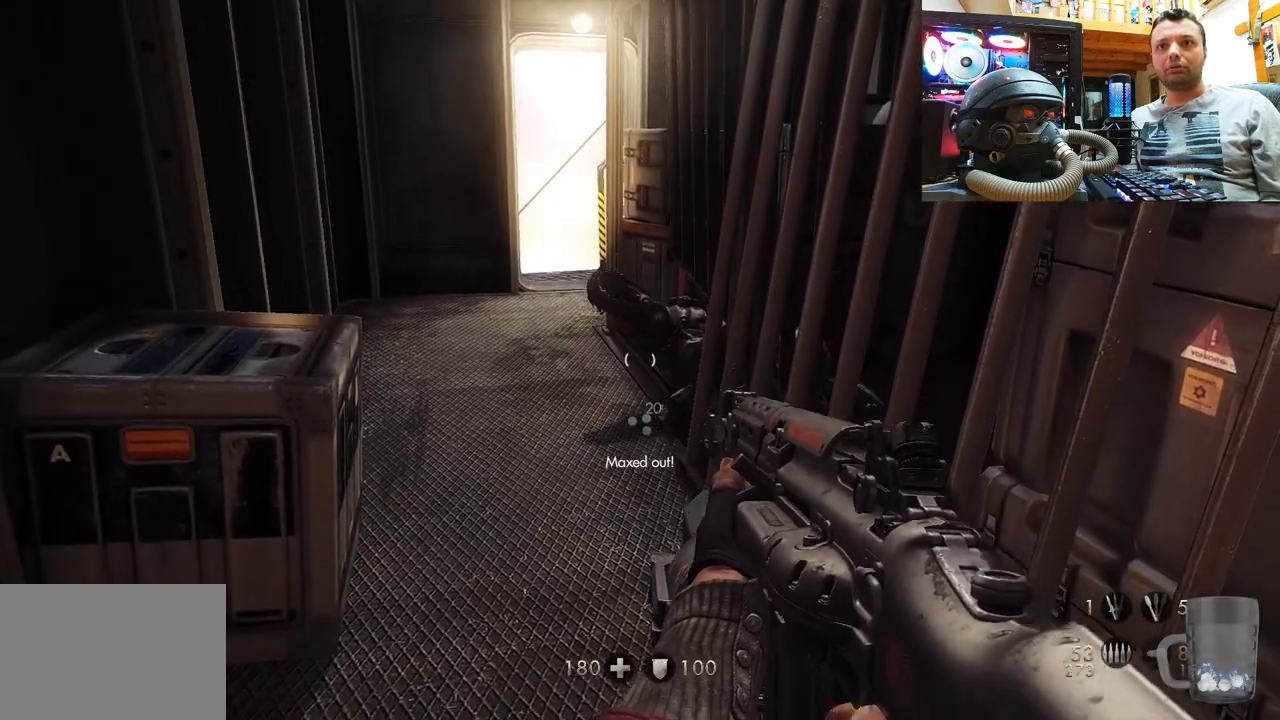
{"buttons": [], "left_stick": "down", "right_stick": "center", "events": [[183, "left_stick", "down-right"], [200, "right_stick", "up-left"], [433, "right_stick", "center"], [500, "left_stick", "down"]]}
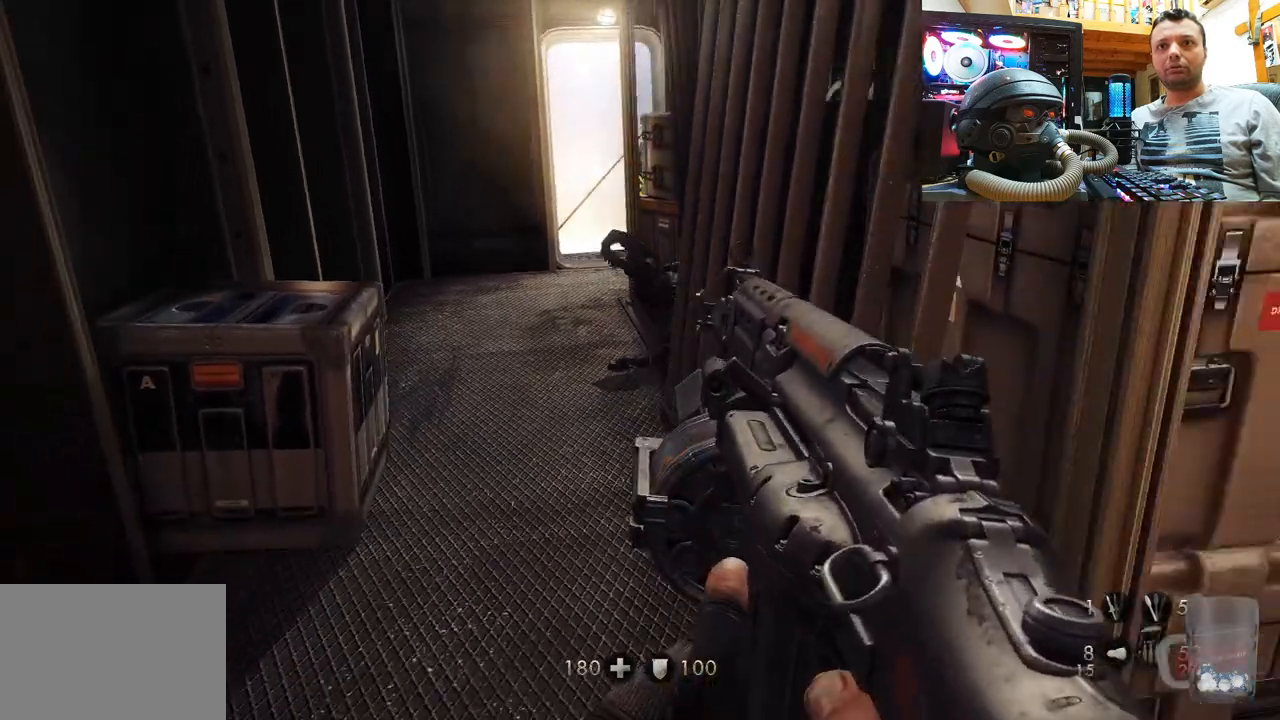
{"buttons": [], "left_stick": "center", "right_stick": "center", "events": [[100, "left_stick", "down-left"], [317, "left_stick", "center"]]}
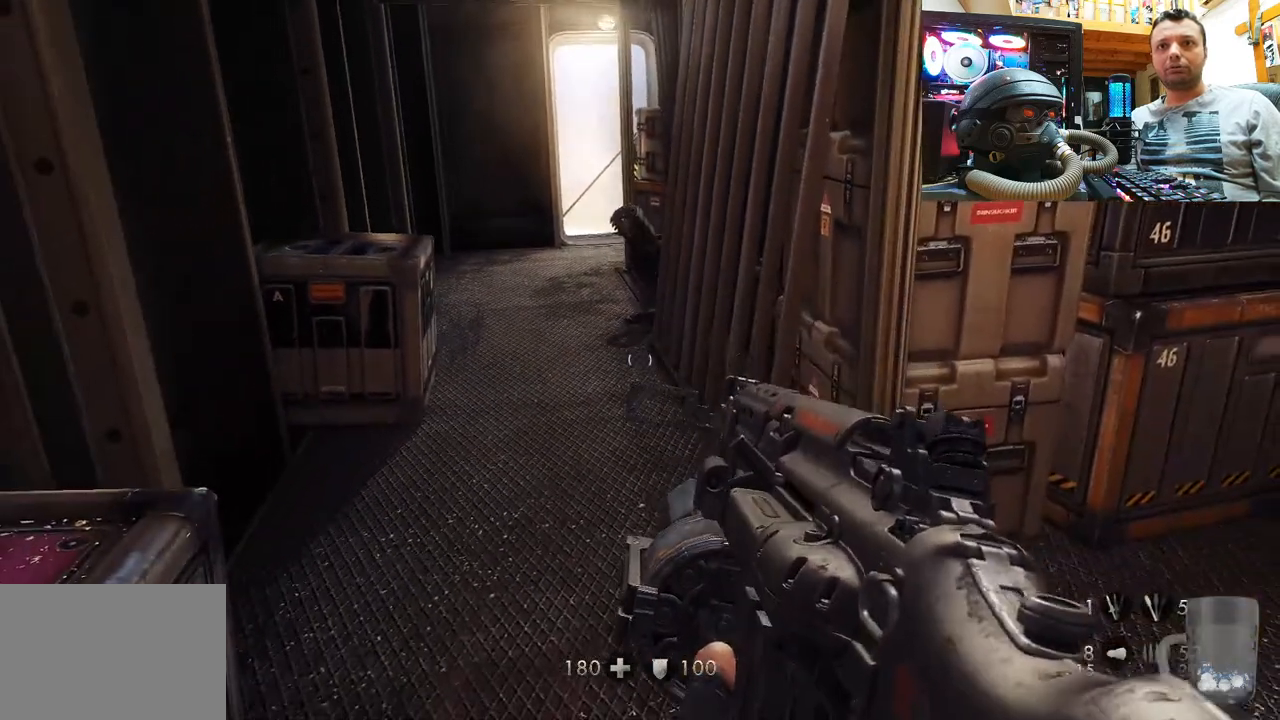
{"buttons": [], "left_stick": "center", "right_stick": "center", "events": [[50, "left_stick", "down-left"], [250, "left_stick", "center"], [267, "right_stick", "down-left"], [500, "right_stick", "center"]]}
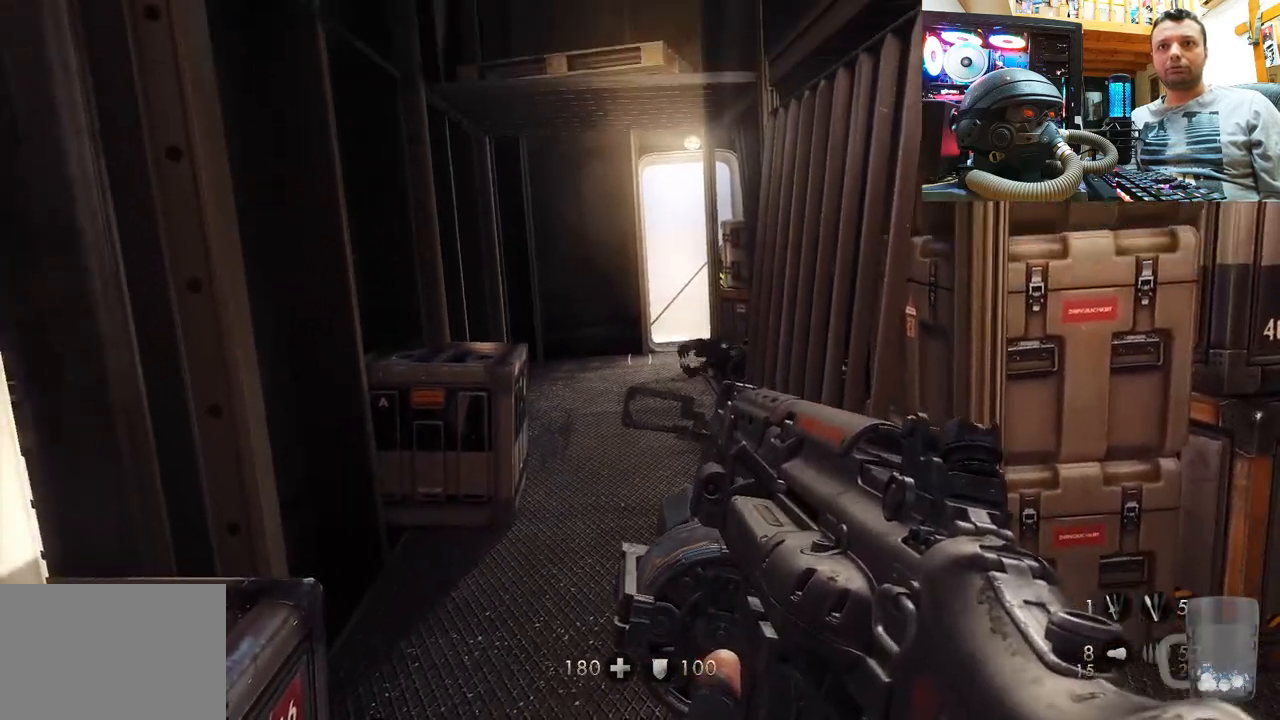
{"buttons": [], "left_stick": "center", "right_stick": "center", "events": [[267, "right_stick", "right"], [467, "right_stick", "center"]]}
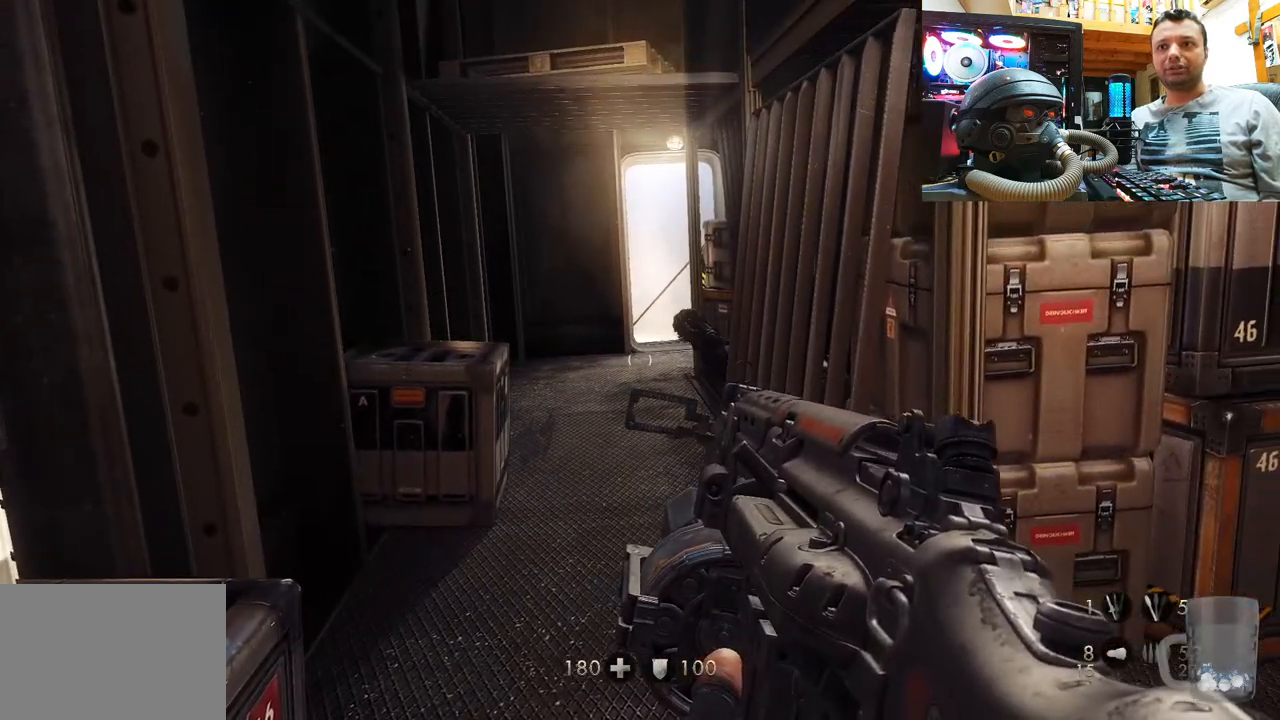
{"buttons": [], "left_stick": "center", "right_stick": "center", "events": []}
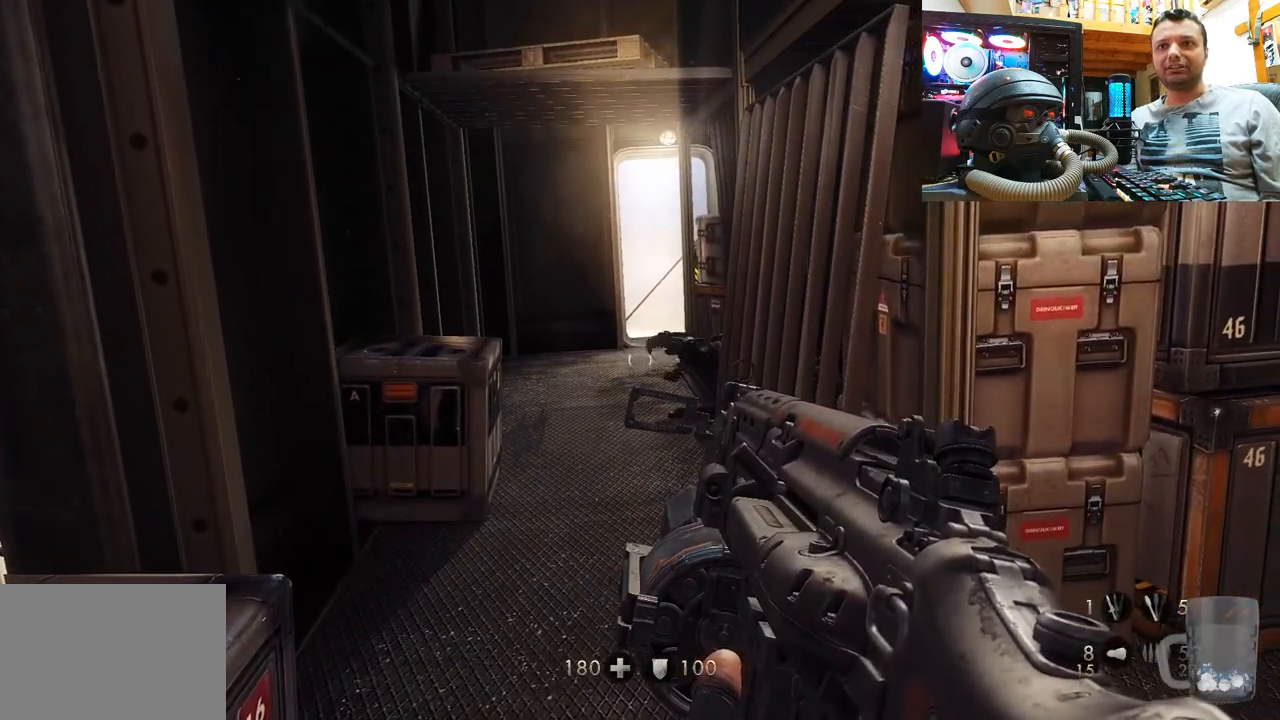
{"buttons": [], "left_stick": "center", "right_stick": "center", "events": [[150, "right_stick", "right"], [250, "right_stick", "down-right"], [350, "right_stick", "center"]]}
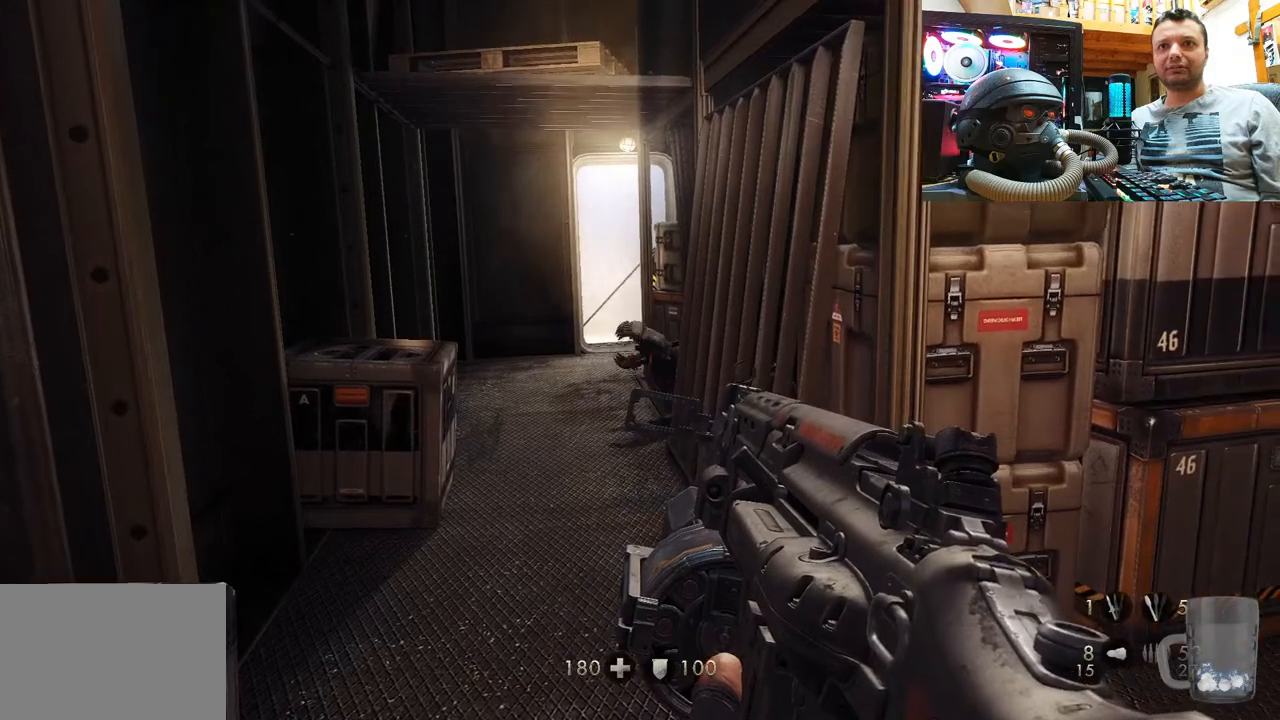
{"buttons": [], "left_stick": "center", "right_stick": "center", "events": [[50, "R2", "down"], [183, "R2", "up"]]}
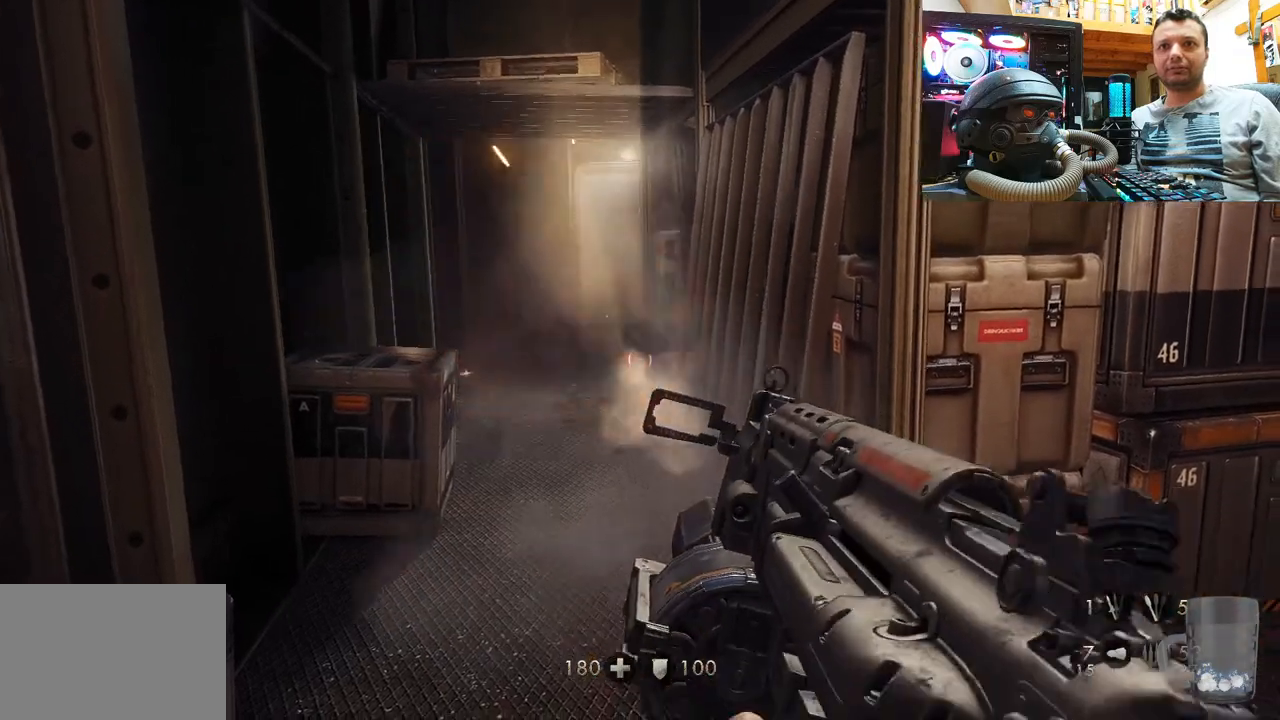
{"buttons": [], "left_stick": "center", "right_stick": "down-right", "events": [[317, "right_stick", "down-right"]]}
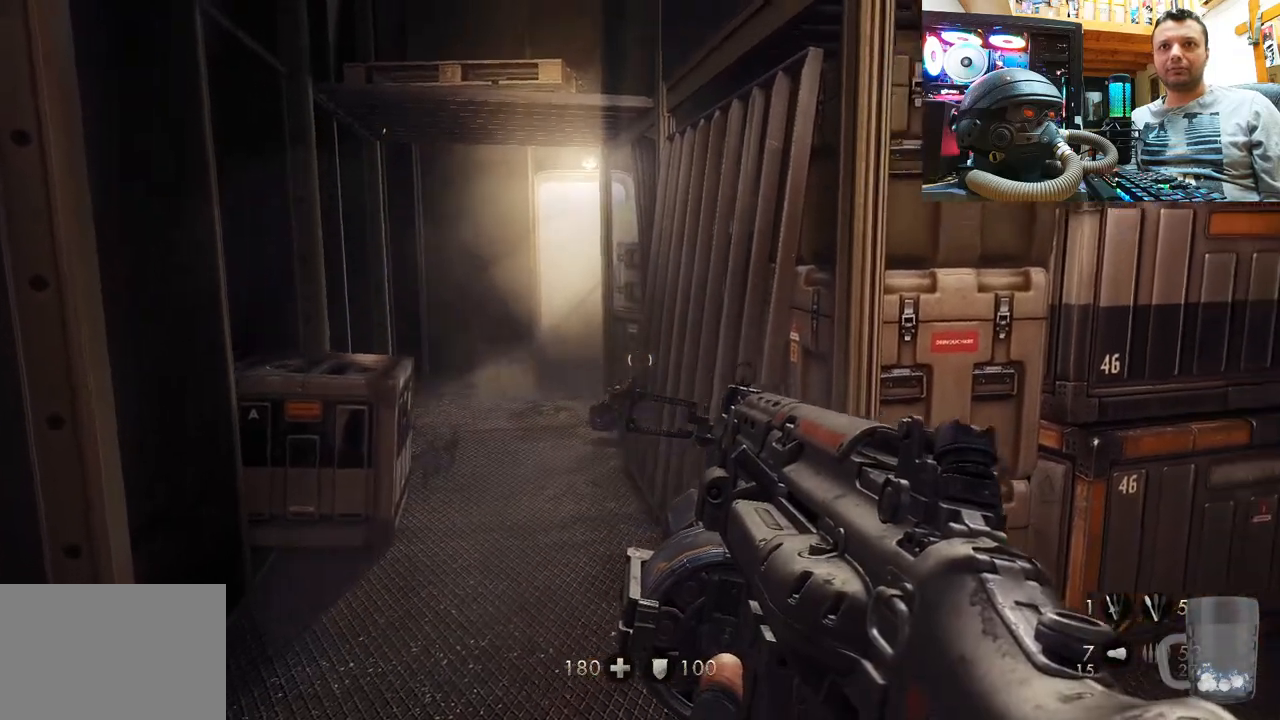
{"buttons": [], "left_stick": "center", "right_stick": "up", "events": [[17, "R2", "down"], [33, "right_stick", "up-left"], [167, "R2", "up"], [183, "right_stick", "center"], [333, "right_stick", "up-left"], [400, "right_stick", "up"]]}
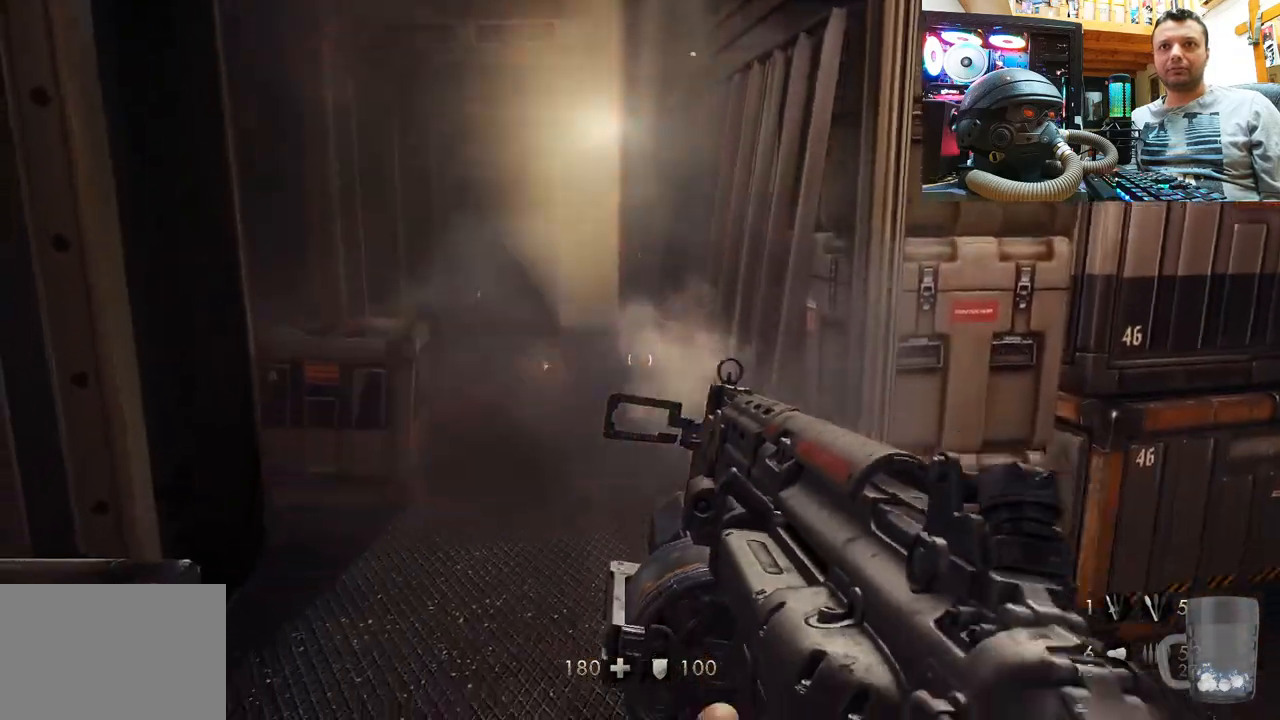
{"buttons": [], "left_stick": "up", "right_stick": "center", "events": [[150, "right_stick", "center"], [283, "left_stick", "up"], [317, "SQUARE", "down"], [417, "SQUARE", "up"]]}
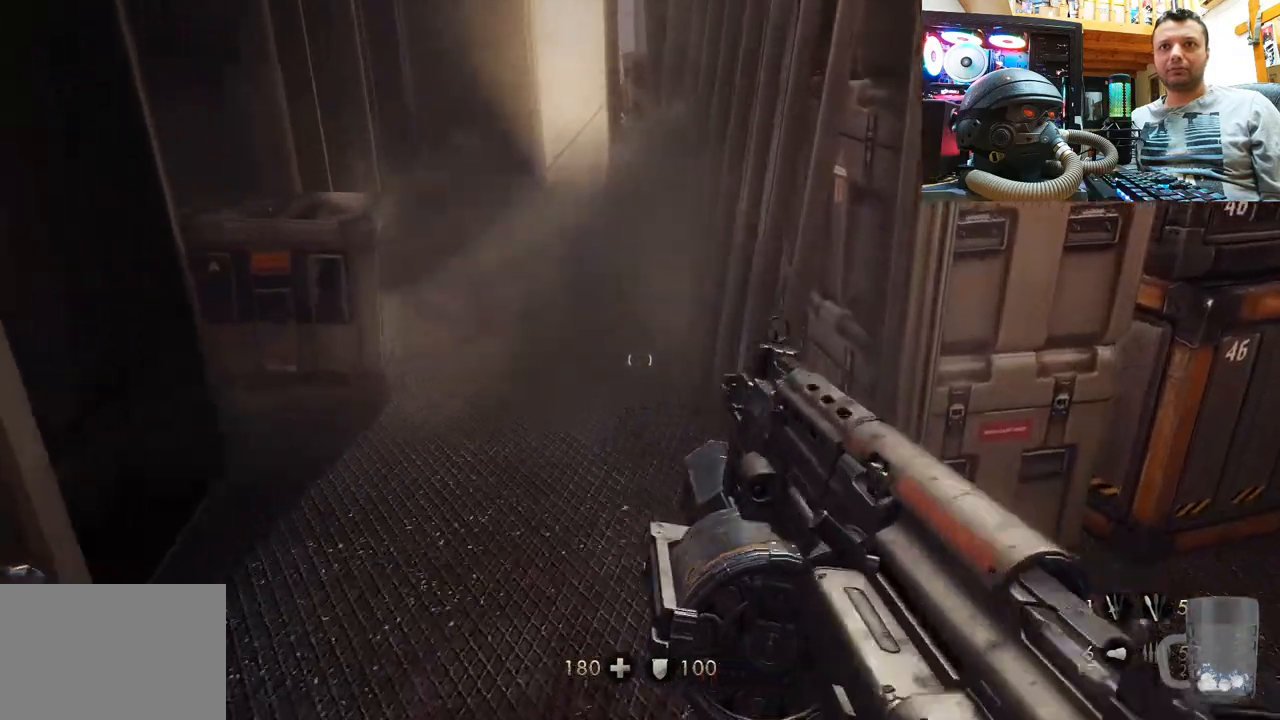
{"buttons": [], "left_stick": "up-left", "right_stick": "up-right", "events": [[100, "left_stick", "up-left"], [133, "right_stick", "right"], [450, "right_stick", "up-right"]]}
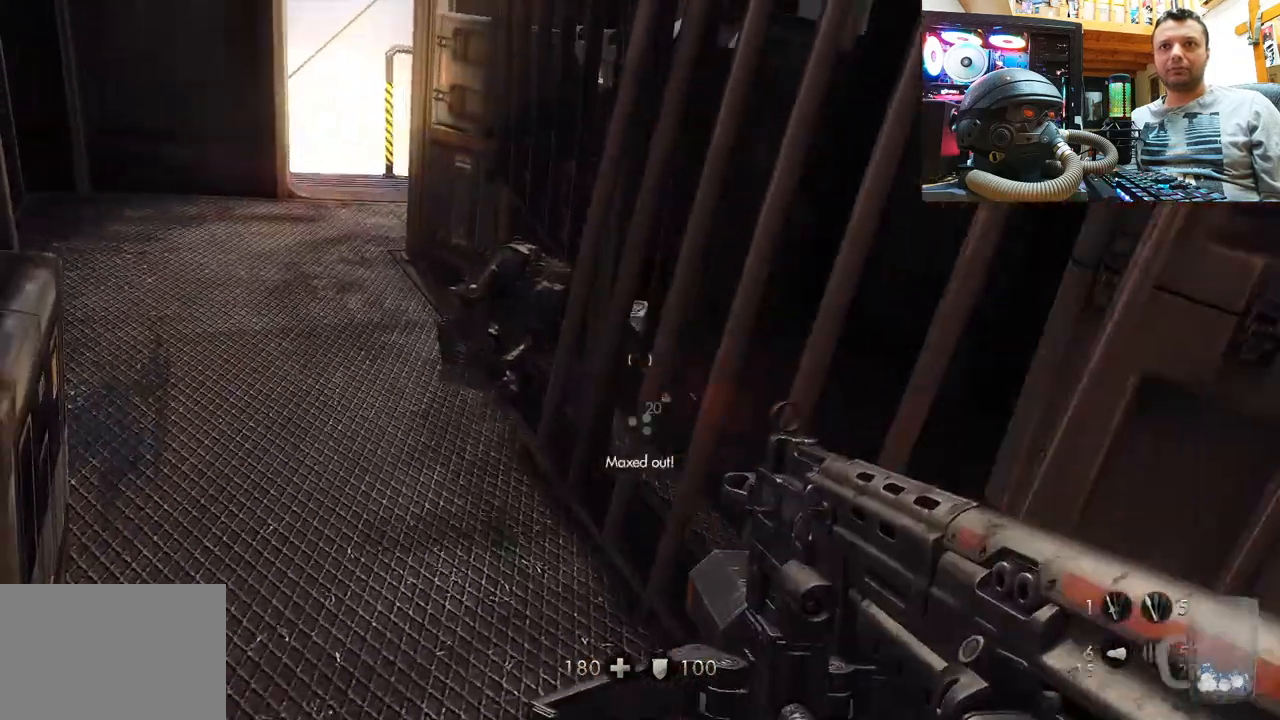
{"buttons": [], "left_stick": "up-left", "right_stick": "up-right", "events": [[33, "left_stick", "center"], [167, "left_stick", "up-left"], [217, "right_stick", "center"], [267, "right_stick", "up-right"]]}
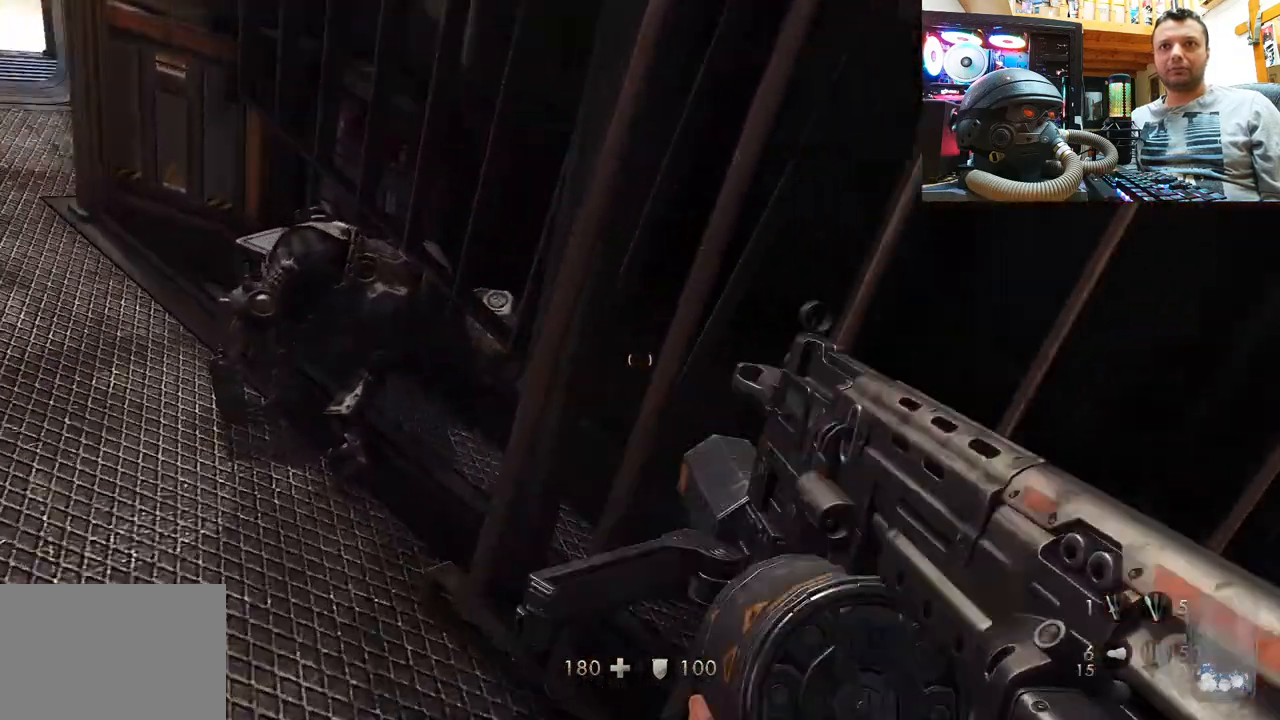
{"buttons": [], "left_stick": "center", "right_stick": "up-left", "events": [[200, "right_stick", "center"], [217, "left_stick", "center"], [283, "right_stick", "up-left"]]}
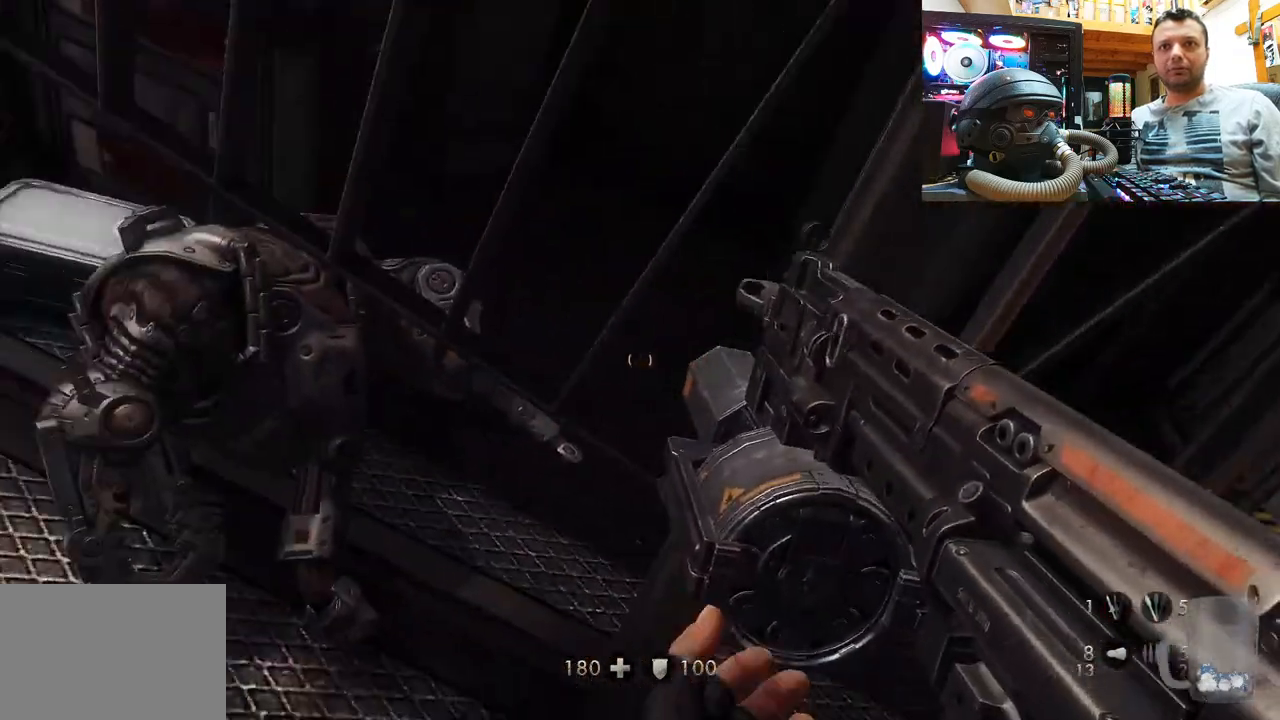
{"buttons": [], "left_stick": "center", "right_stick": "center", "events": [[117, "right_stick", "center"], [333, "CIRCLE", "down"], [450, "CIRCLE", "up"]]}
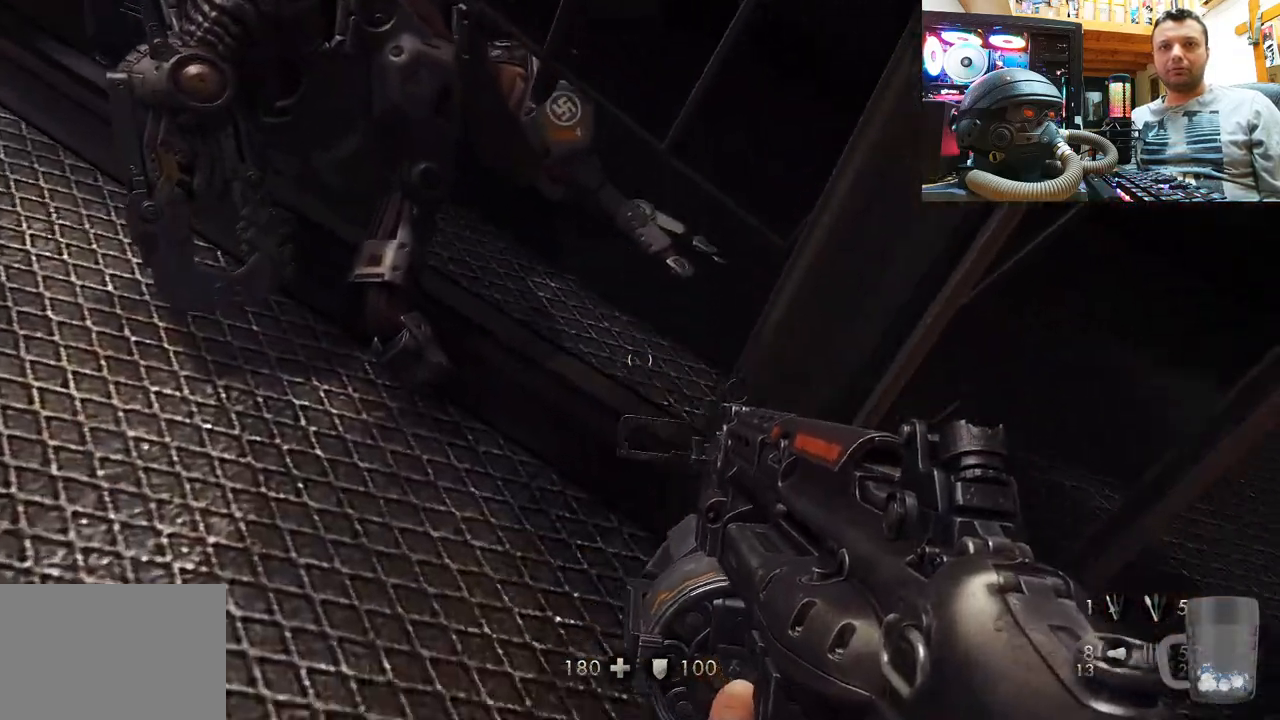
{"buttons": [], "left_stick": "center", "right_stick": "center", "events": [[83, "right_stick", "down-left"], [100, "left_stick", "up-left"], [283, "left_stick", "up"], [367, "right_stick", "center"], [450, "left_stick", "center"]]}
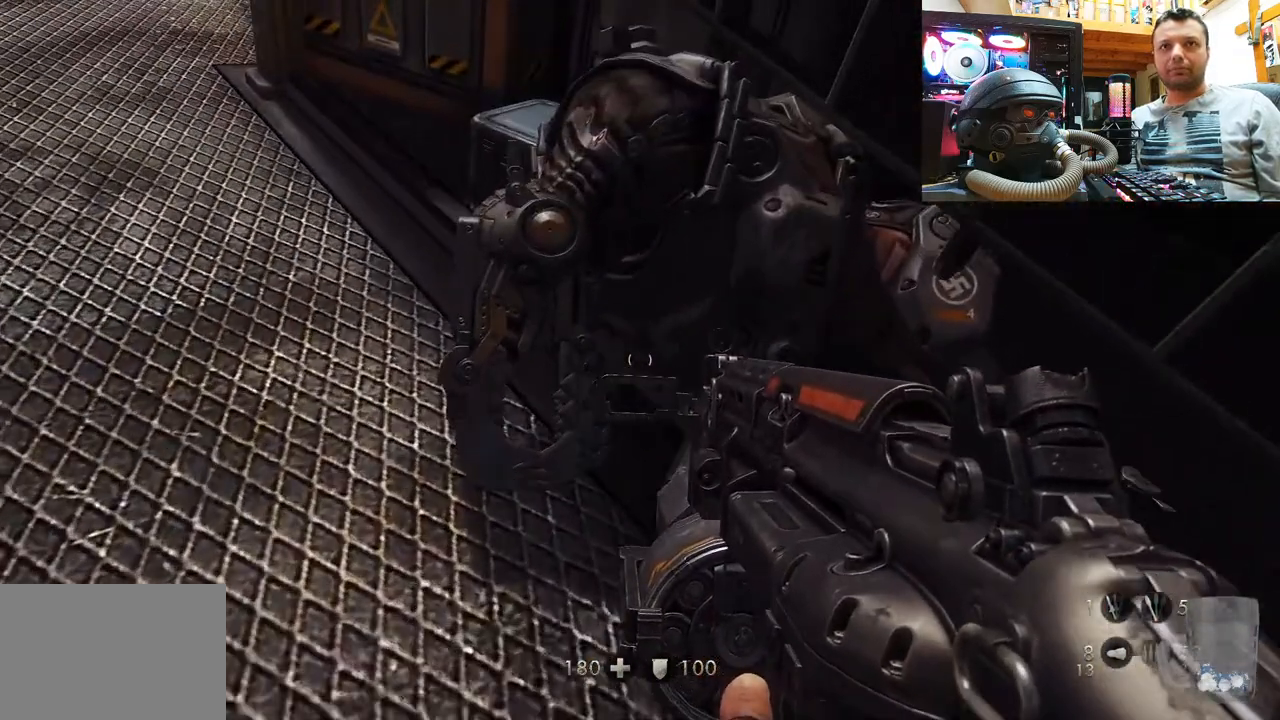
{"buttons": [], "left_stick": "center", "right_stick": "center", "events": [[67, "left_stick", "up-right"], [333, "left_stick", "center"]]}
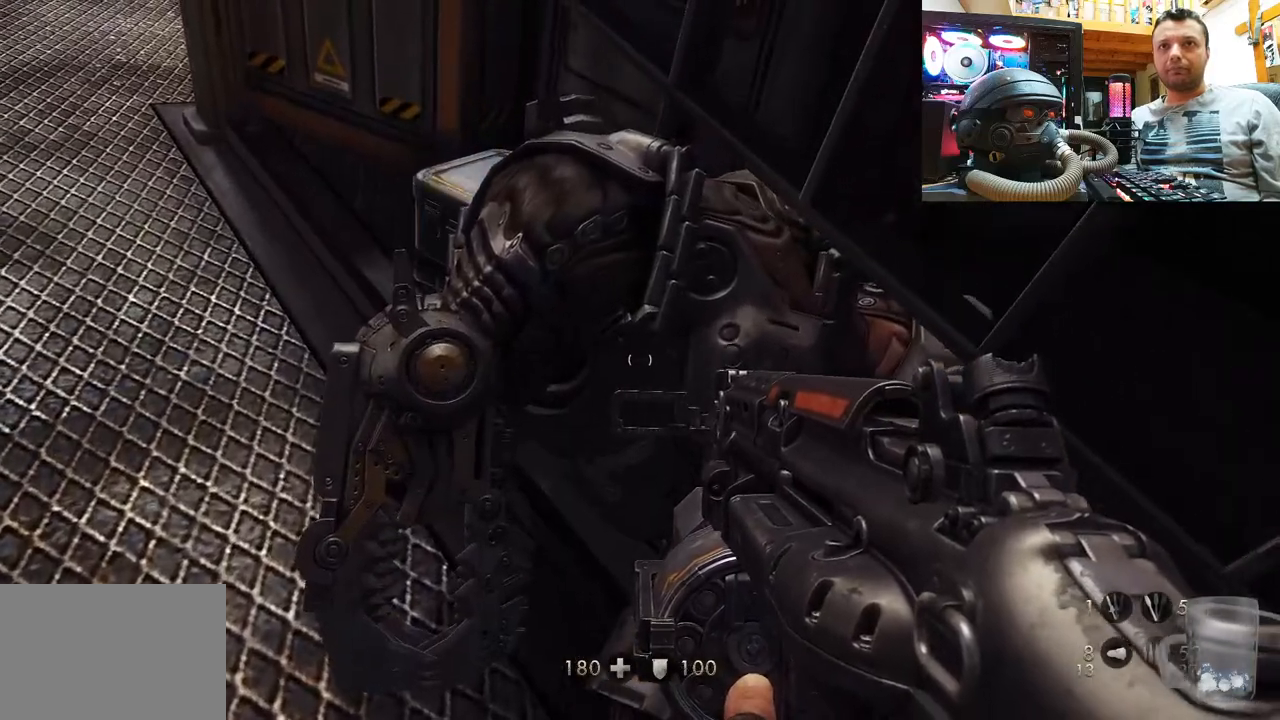
{"buttons": [], "left_stick": "center", "right_stick": "right", "events": [[183, "left_stick", "up"], [283, "right_stick", "right"], [450, "left_stick", "center"]]}
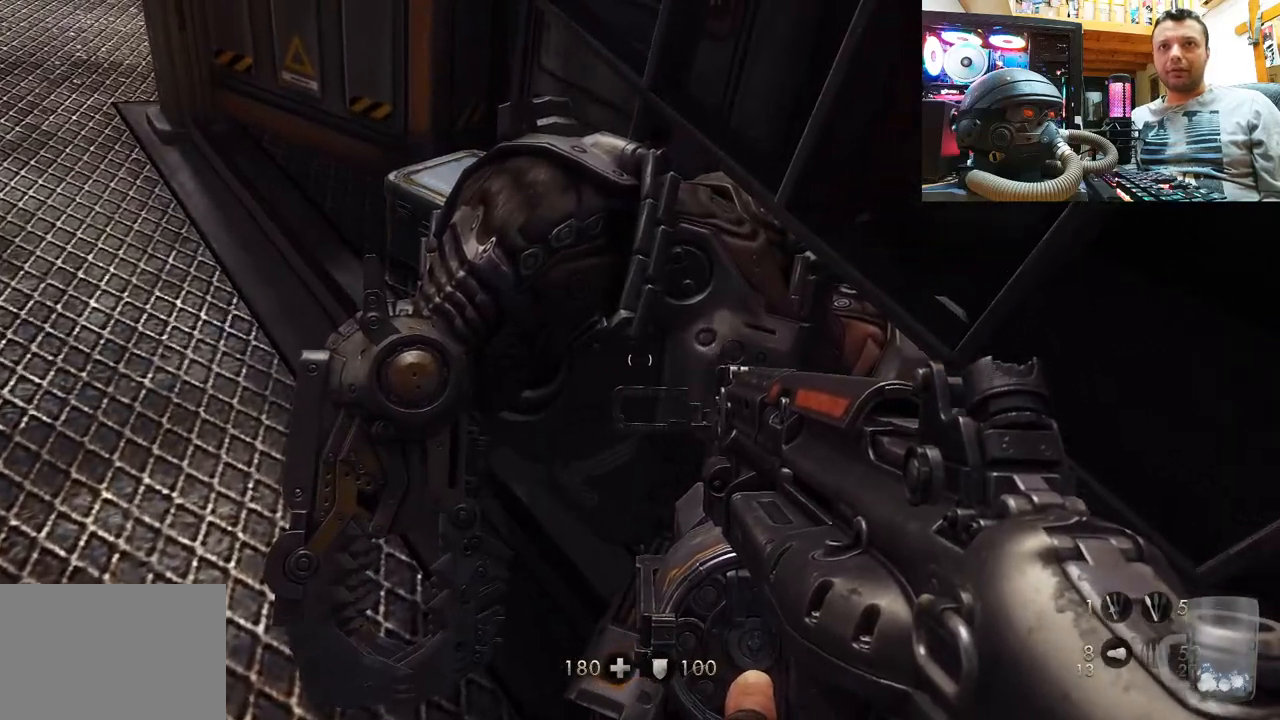
{"buttons": [], "left_stick": "up-left", "right_stick": "up-right", "events": [[117, "right_stick", "up-right"], [483, "left_stick", "up-left"]]}
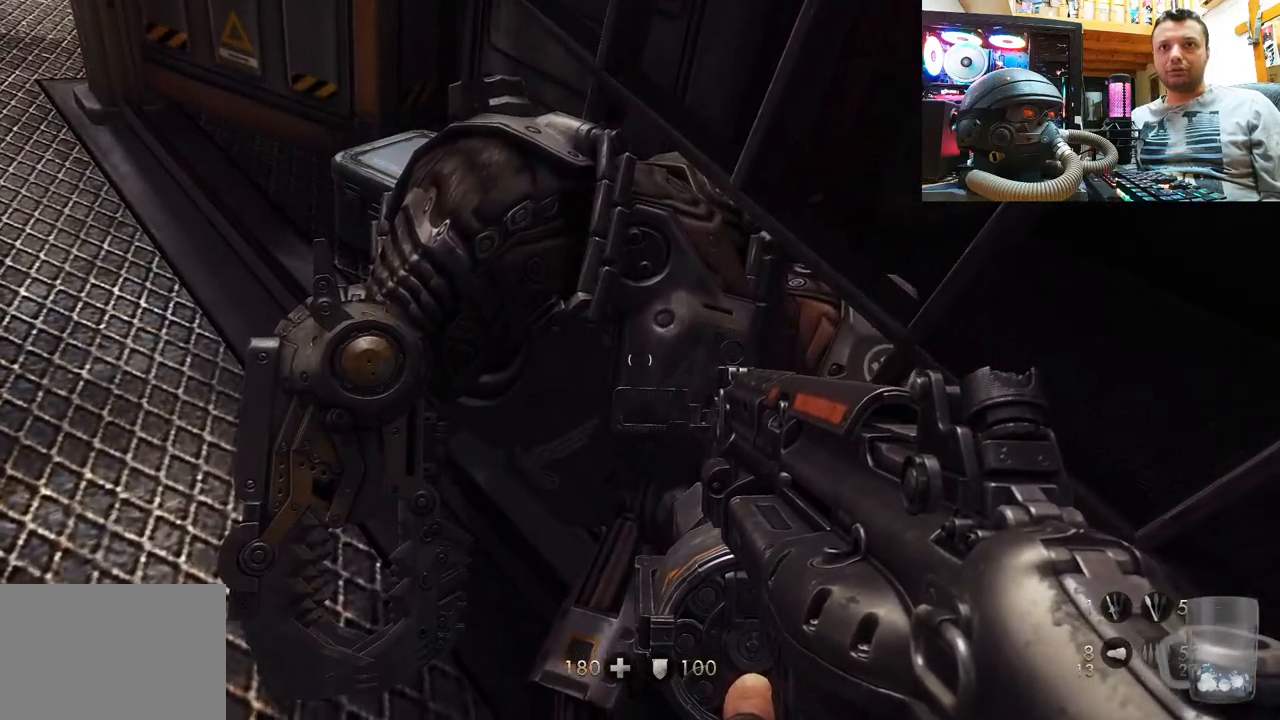
{"buttons": [], "left_stick": "left", "right_stick": "right", "events": [[167, "left_stick", "center"], [350, "right_stick", "right"], [400, "left_stick", "left"]]}
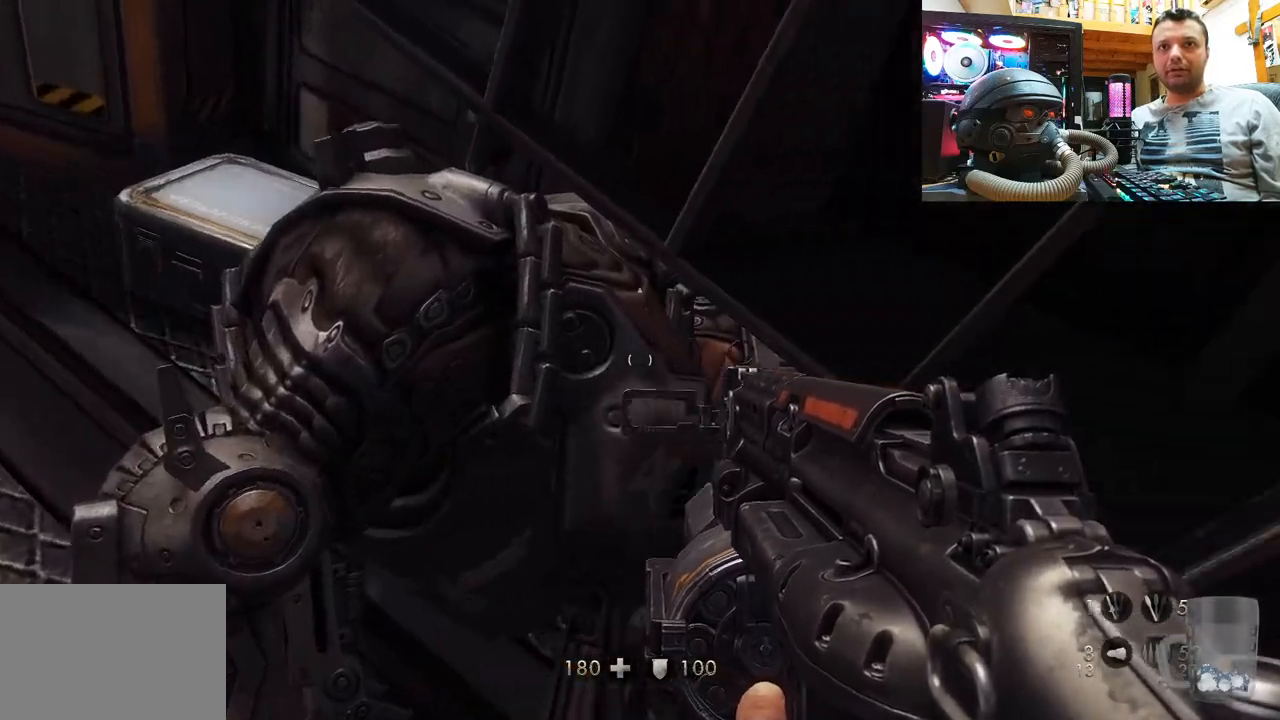
{"buttons": [], "left_stick": "down-left", "right_stick": "up-right", "events": [[233, "left_stick", "down-left"], [383, "right_stick", "up-right"]]}
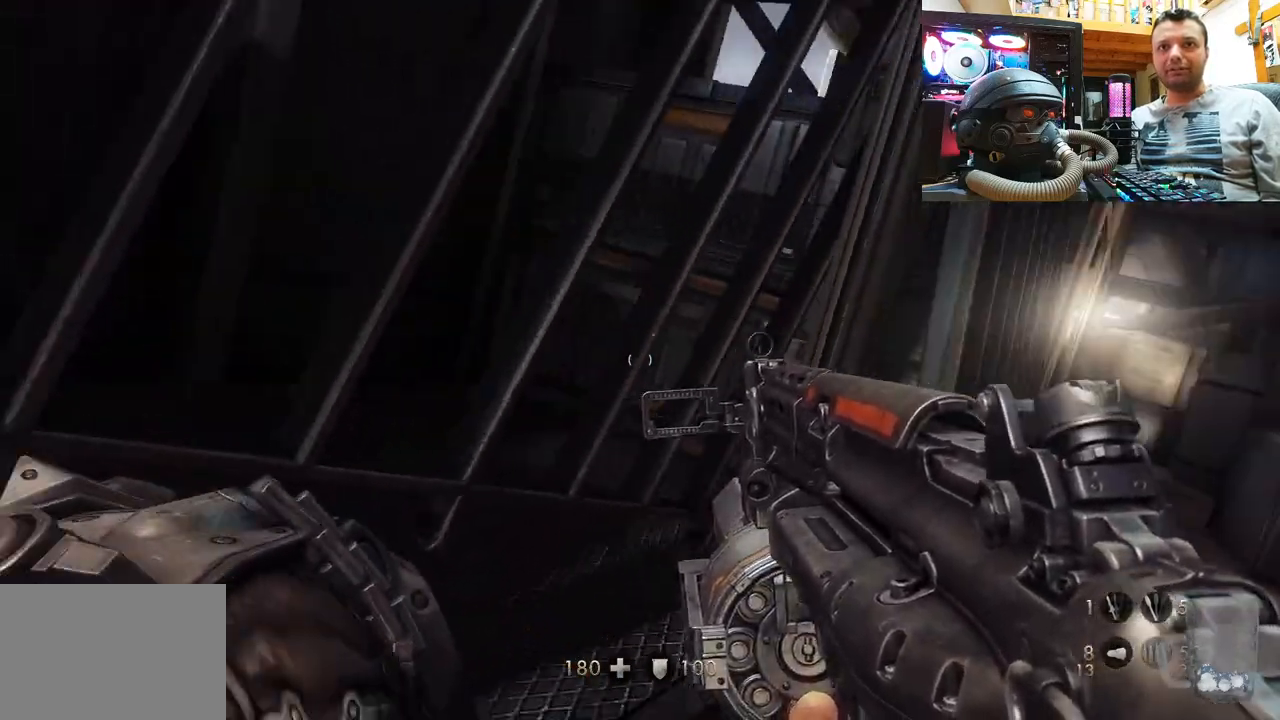
{"buttons": [], "left_stick": "center", "right_stick": "up-right", "events": [[350, "left_stick", "down"], [450, "left_stick", "center"]]}
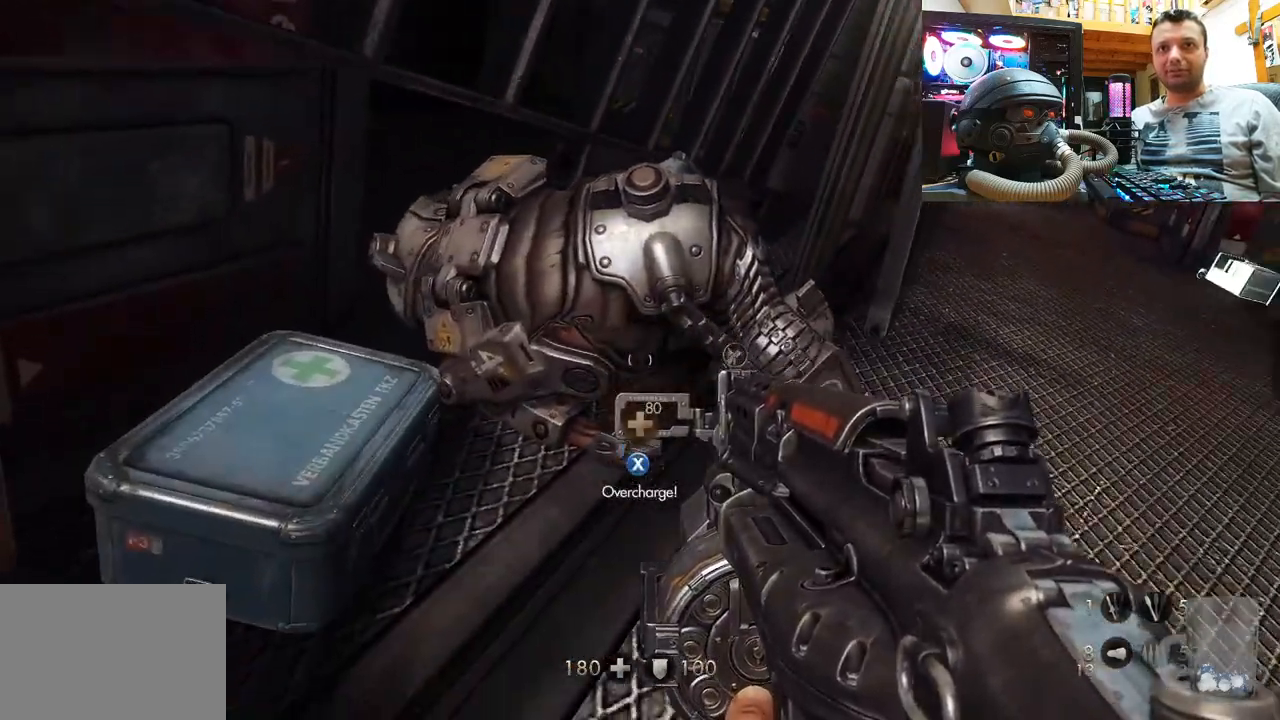
{"buttons": ["SQUARE"], "left_stick": "center", "right_stick": "center", "events": [[150, "right_stick", "center"], [433, "SQUARE", "down"]]}
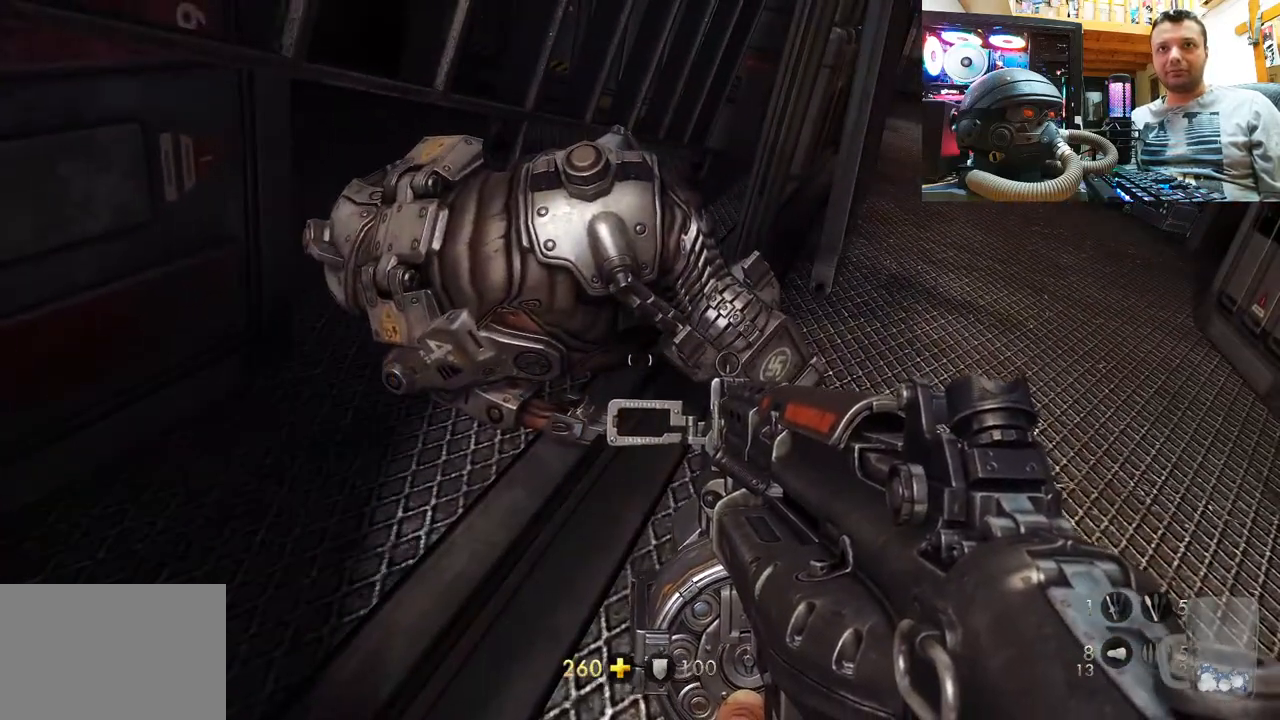
{"buttons": [], "left_stick": "up-right", "right_stick": "up-left", "events": [[33, "SQUARE", "up"], [267, "left_stick", "up-right"], [317, "right_stick", "up-left"]]}
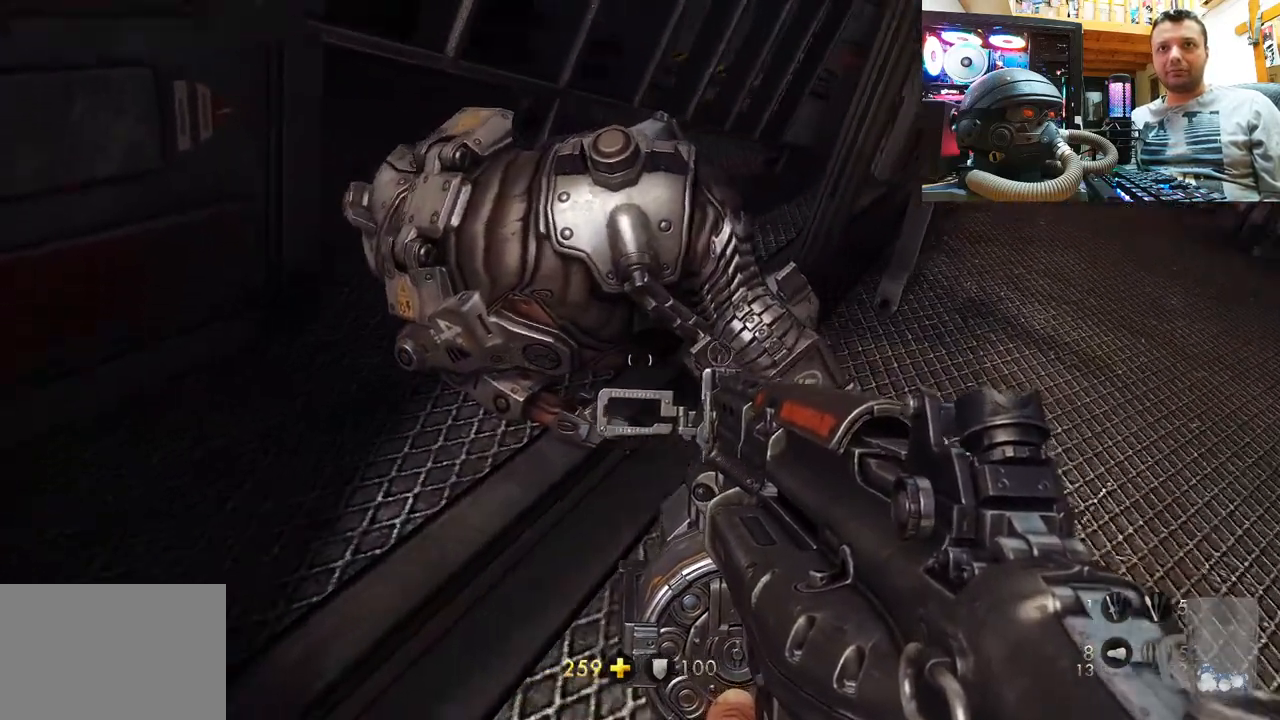
{"buttons": [], "left_stick": "down-right", "right_stick": "down-left", "events": [[233, "left_stick", "right"], [333, "left_stick", "down-right"], [400, "right_stick", "down-left"]]}
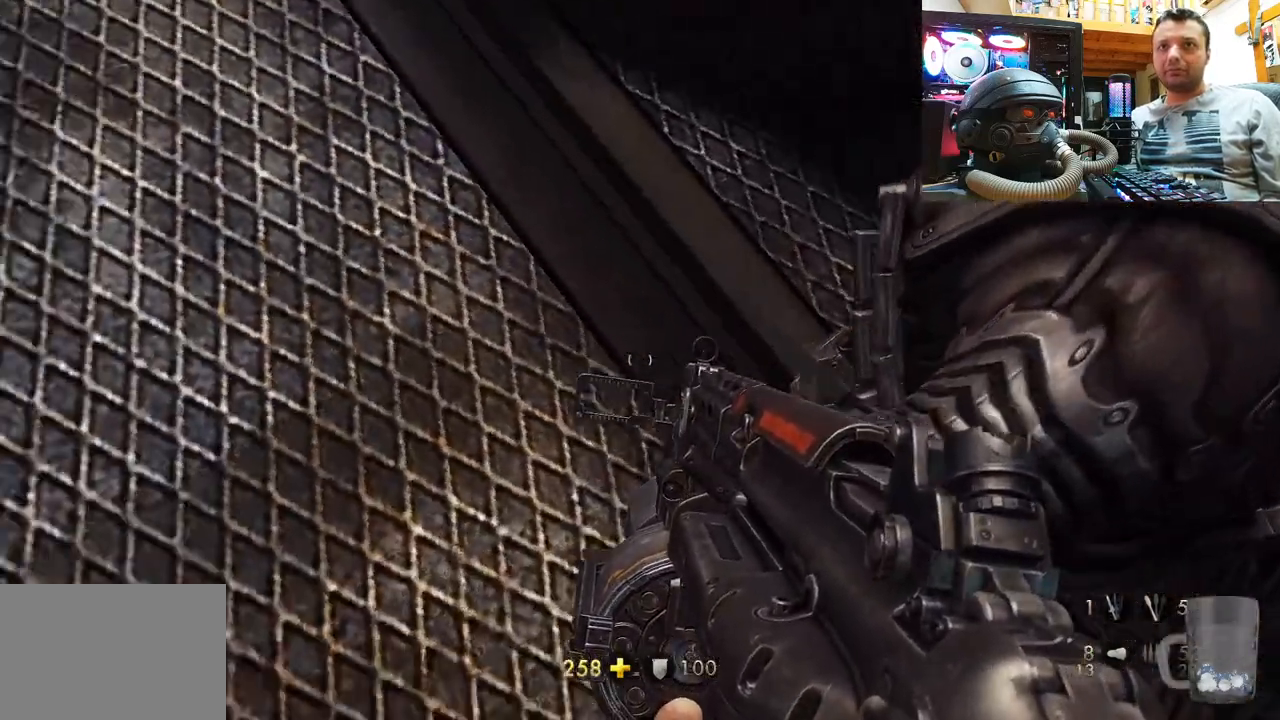
{"buttons": [], "left_stick": "center", "right_stick": "center", "events": [[200, "right_stick", "center"], [383, "left_stick", "center"]]}